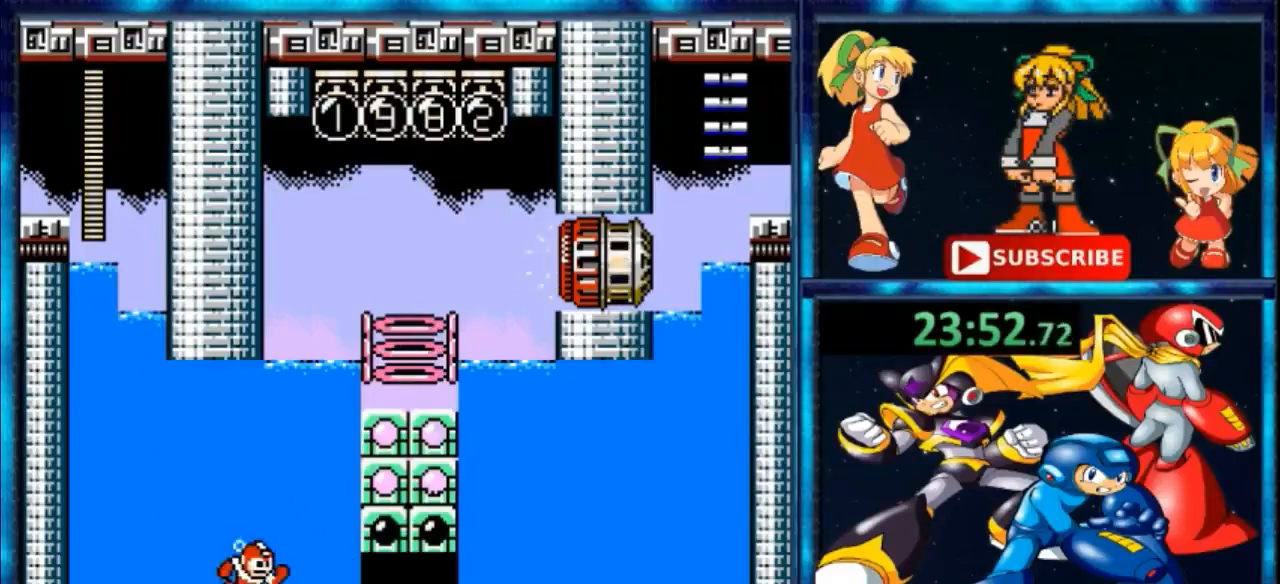
Gameplay with a controller (Nintendo layout); each line is a JSON object with the inputs held at the frame after it. "events" lists button and stick changes between this image and that frame as [ms after this image, input, new state], when the widget could be followed in between. Not read: L3 R3.
{"buttons": ["DPAD_RIGHT"], "events": [[133, "B", "down"], [167, "B", "up"]]}
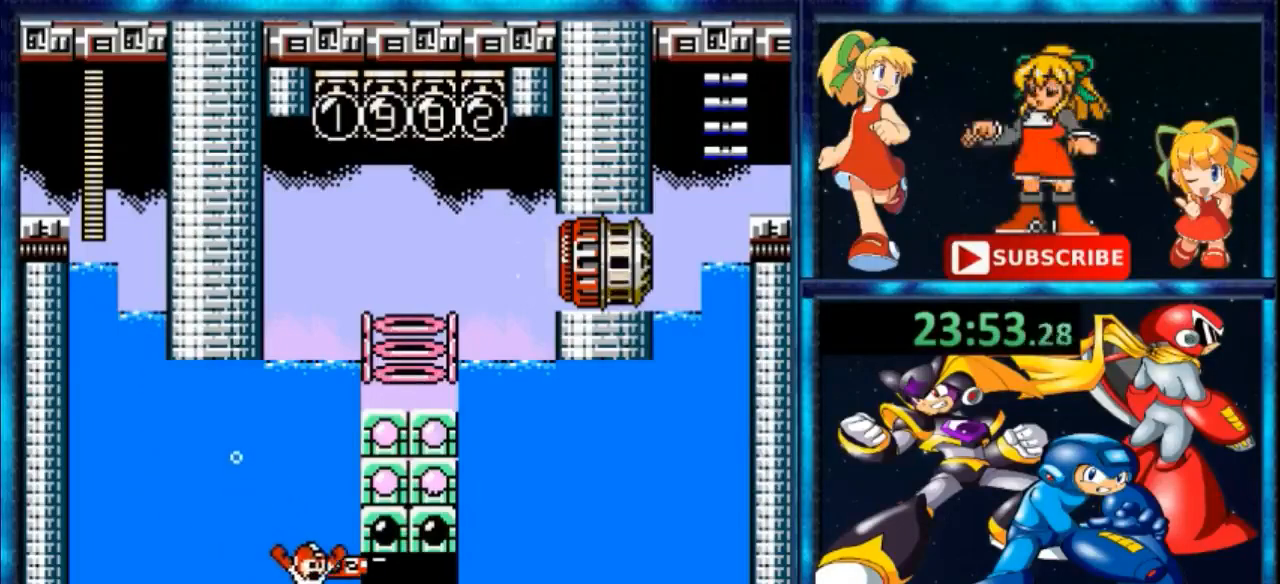
{"buttons": ["A"], "events": [[233, "DPAD_RIGHT", "up"], [300, "A", "down"]]}
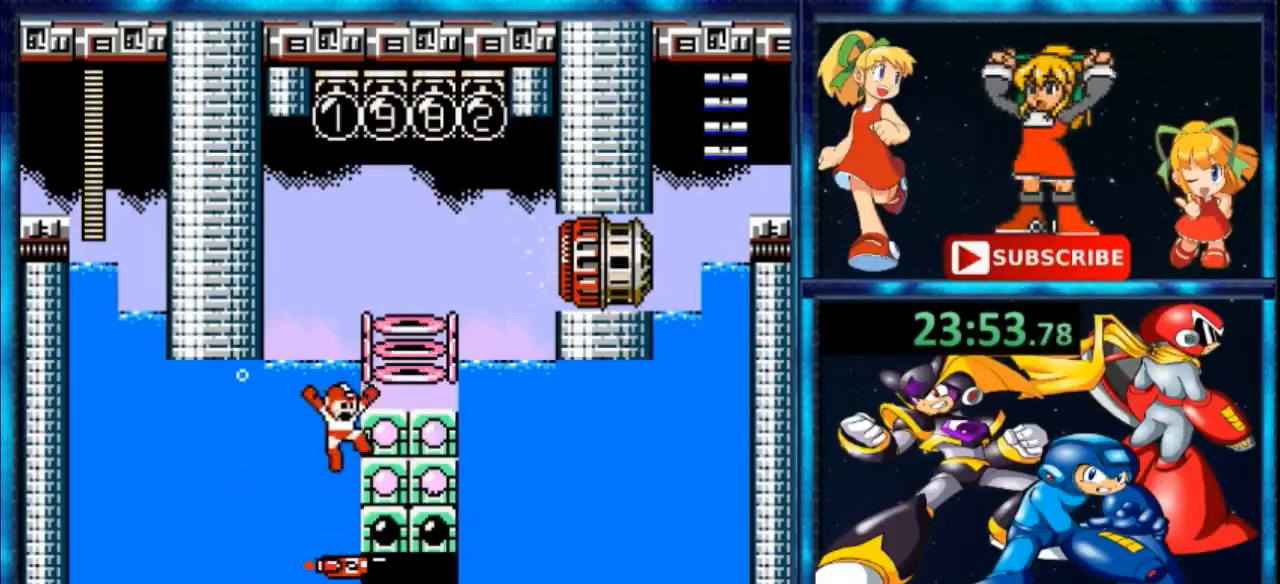
{"buttons": ["A", "DPAD_RIGHT"], "events": [[333, "DPAD_RIGHT", "down"]]}
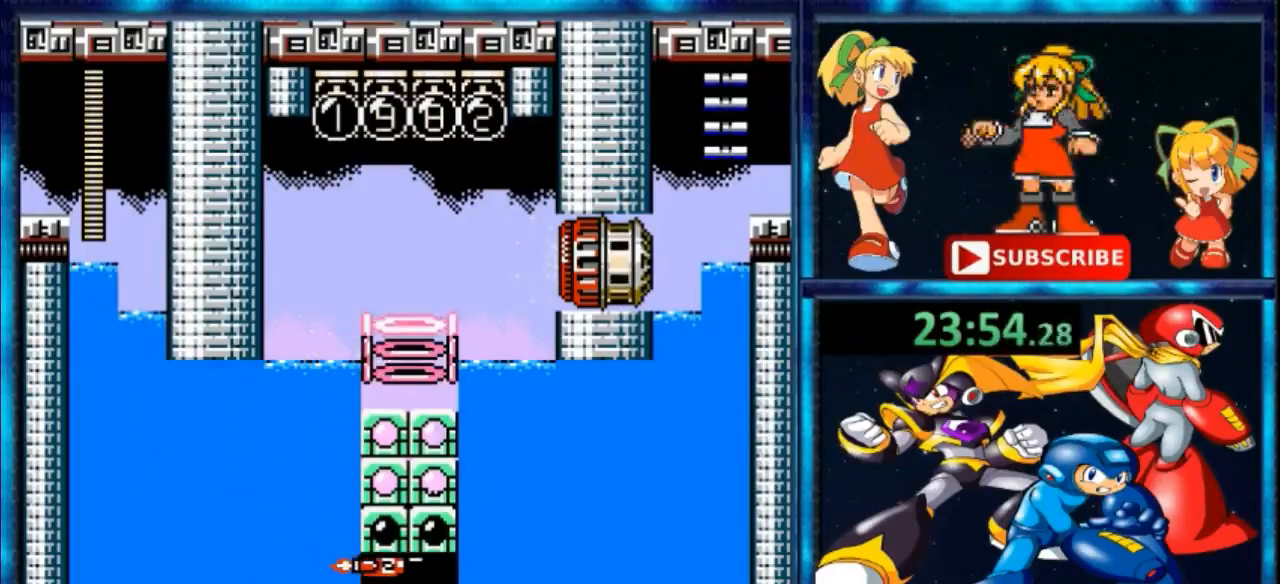
{"buttons": [], "events": [[133, "DPAD_RIGHT", "up"], [167, "A", "up"]]}
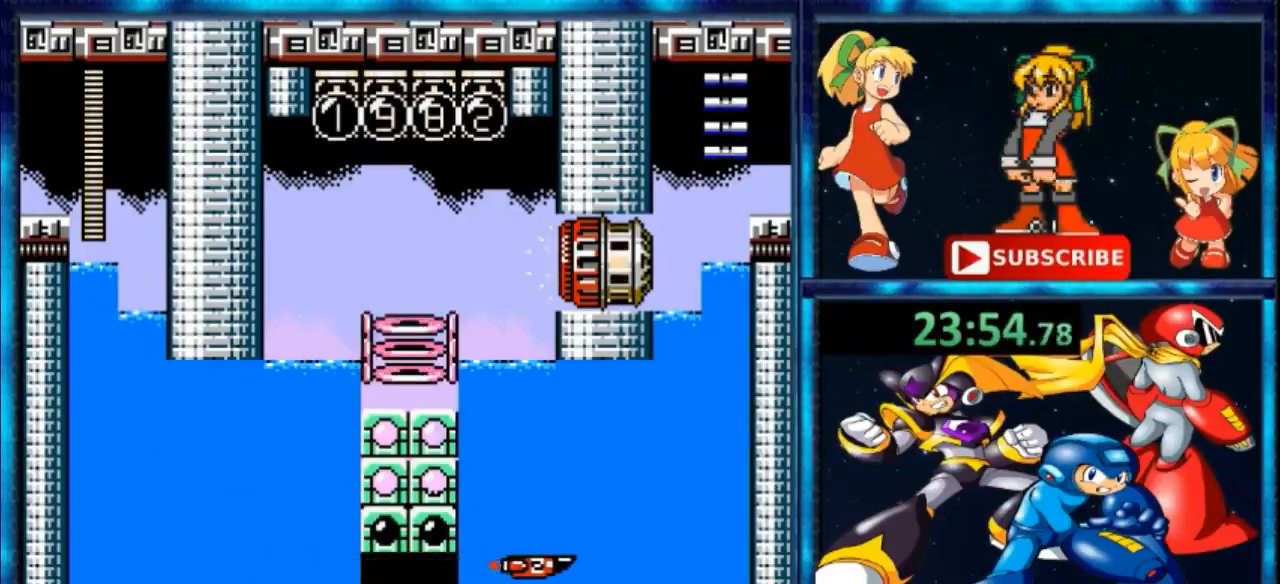
{"buttons": ["DPAD_RIGHT"], "events": [[500, "DPAD_RIGHT", "down"]]}
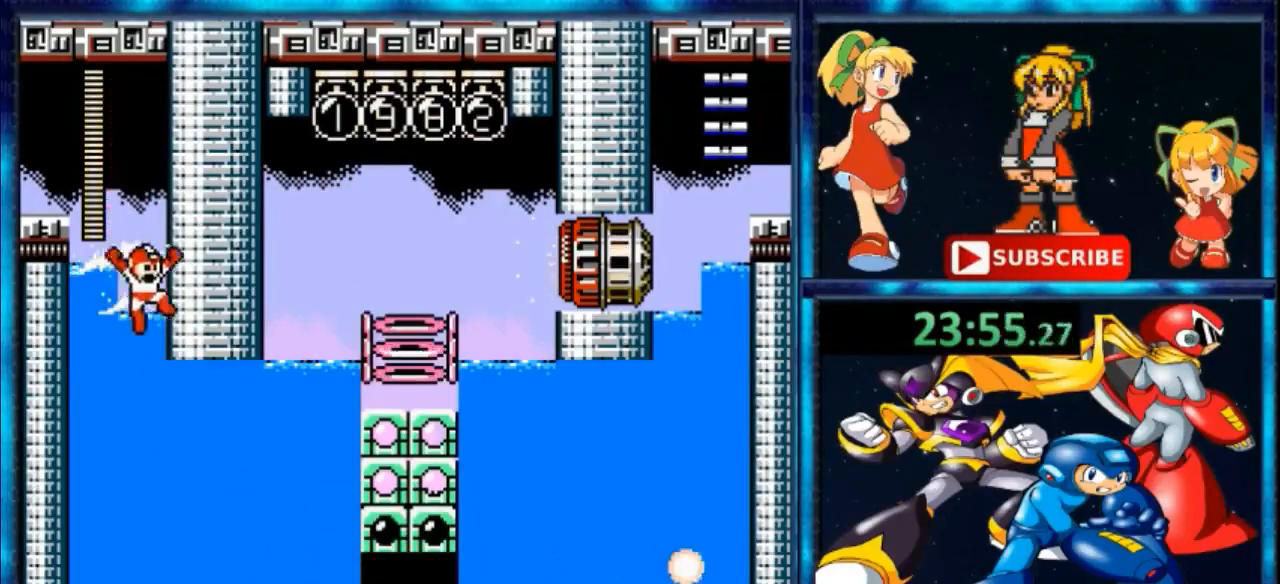
{"buttons": ["DPAD_RIGHT"], "events": []}
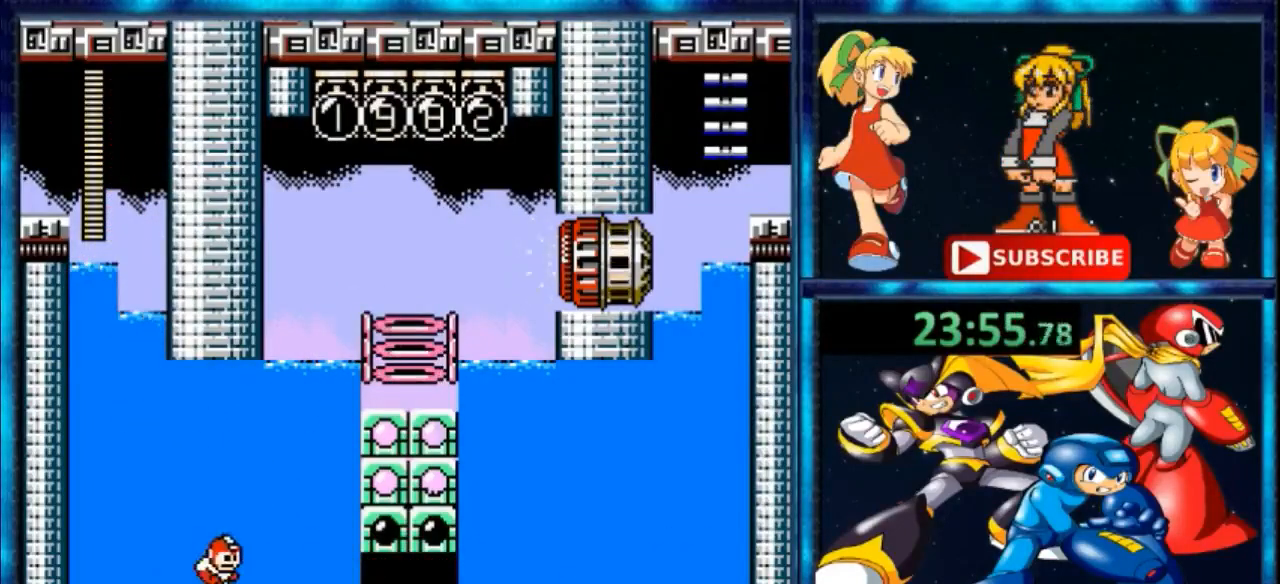
{"buttons": [], "events": [[467, "DPAD_RIGHT", "up"]]}
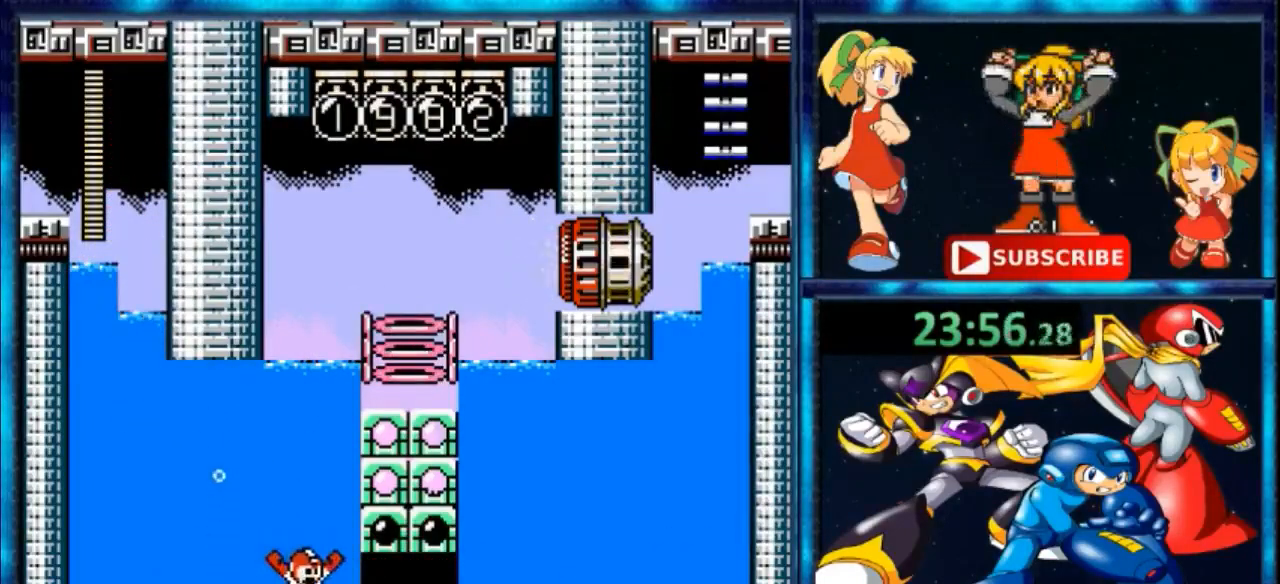
{"buttons": ["DPAD_LEFT"], "events": [[167, "DPAD_LEFT", "down"], [267, "A", "down"], [400, "A", "up"]]}
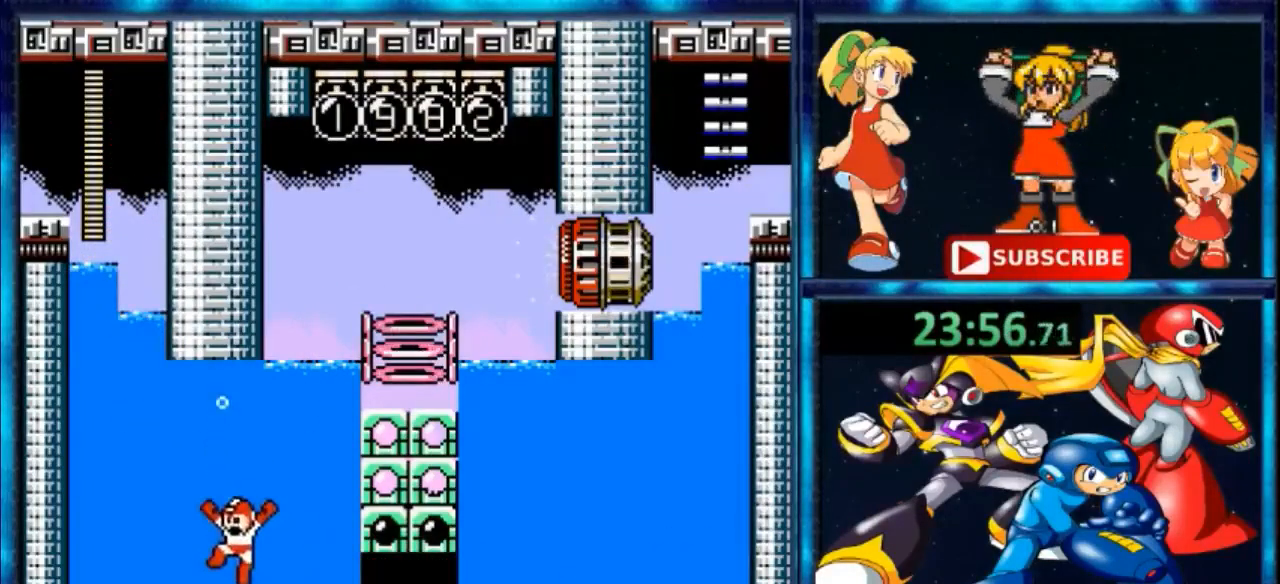
{"buttons": ["DPAD_RIGHT"], "events": [[67, "DPAD_LEFT", "up"], [167, "DPAD_RIGHT", "down"], [233, "DPAD_RIGHT", "up"], [367, "B", "down"], [433, "B", "up"], [433, "DPAD_RIGHT", "down"]]}
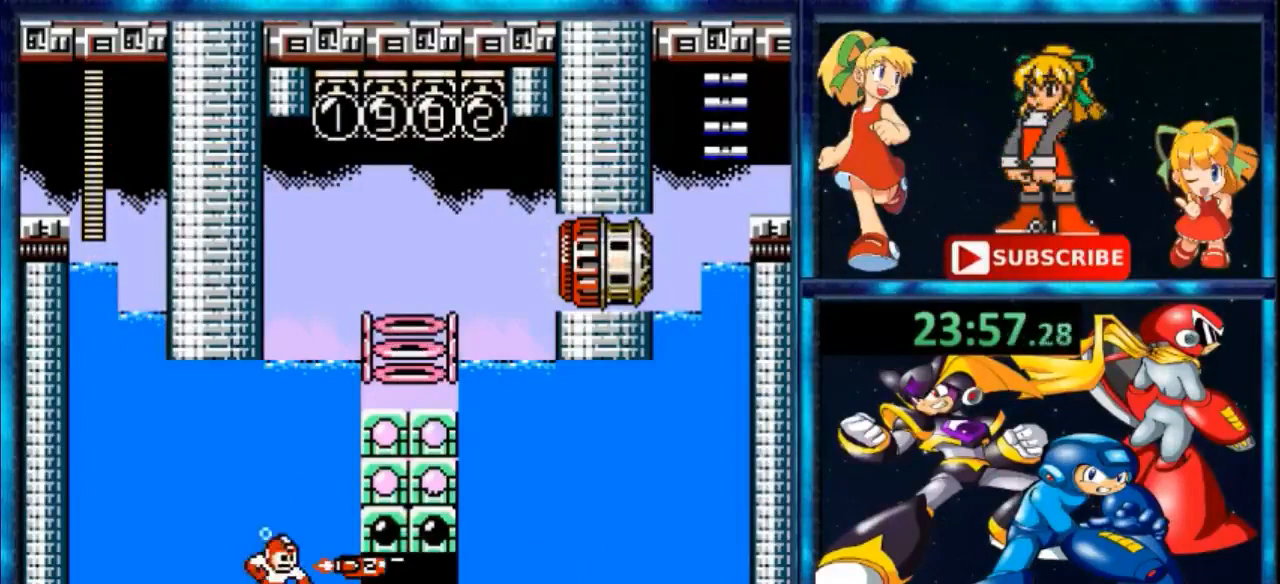
{"buttons": ["DPAD_RIGHT"], "events": []}
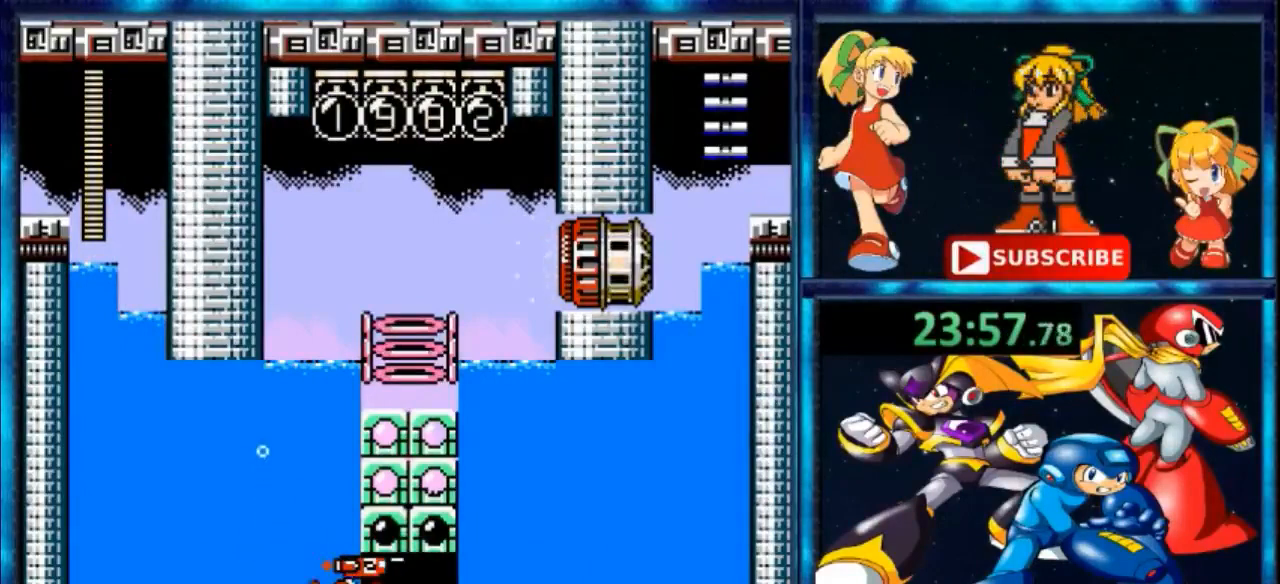
{"buttons": ["A"], "events": [[33, "DPAD_RIGHT", "up"], [200, "A", "down"]]}
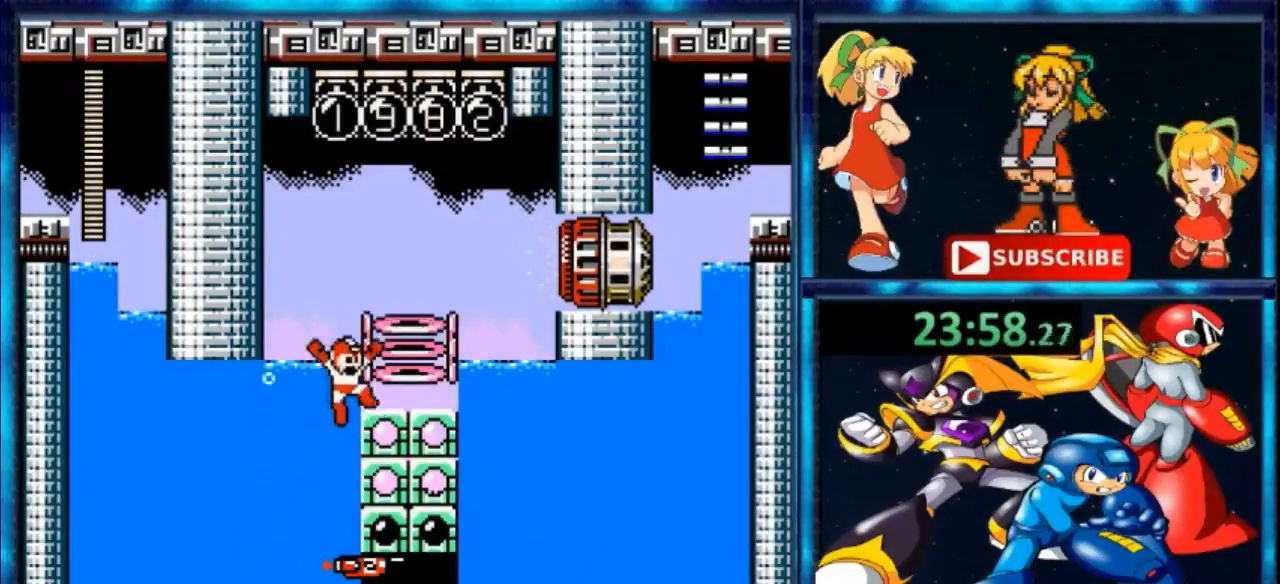
{"buttons": ["A", "DPAD_RIGHT"], "events": [[267, "DPAD_RIGHT", "down"]]}
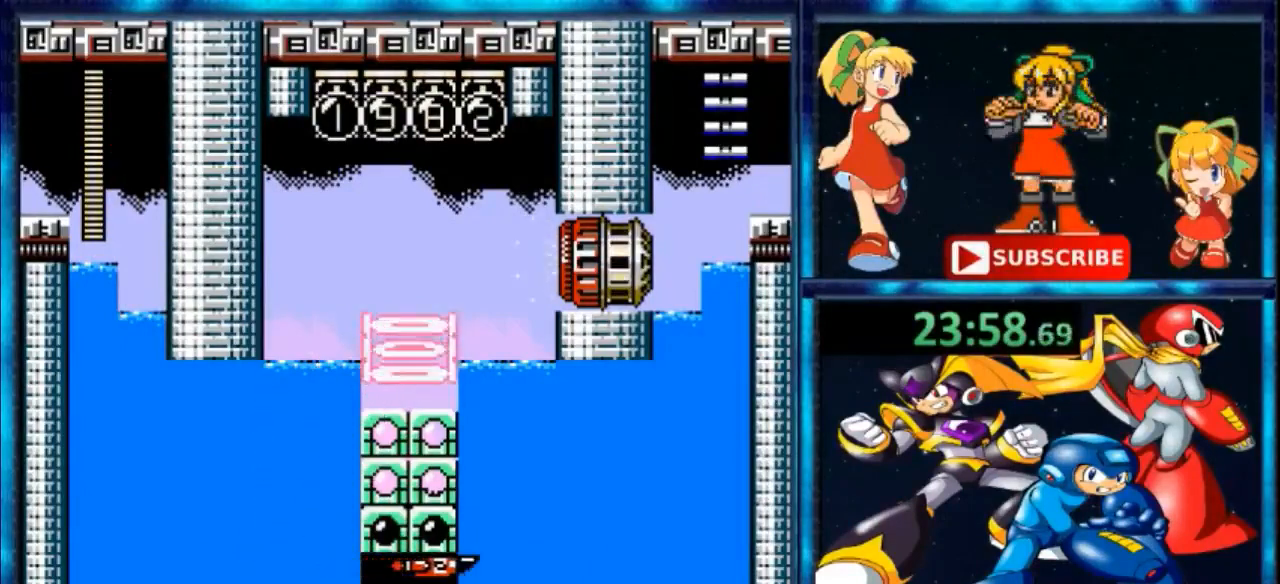
{"buttons": [], "events": [[33, "DPAD_RIGHT", "up"], [67, "A", "up"]]}
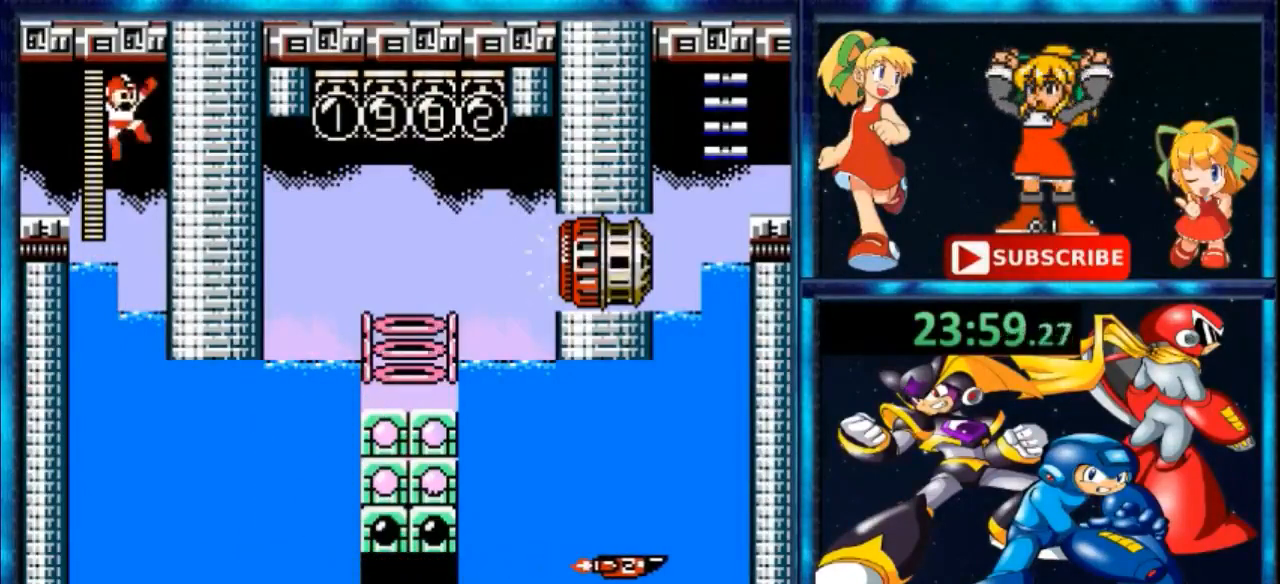
{"buttons": ["DPAD_RIGHT"], "events": [[400, "DPAD_RIGHT", "down"]]}
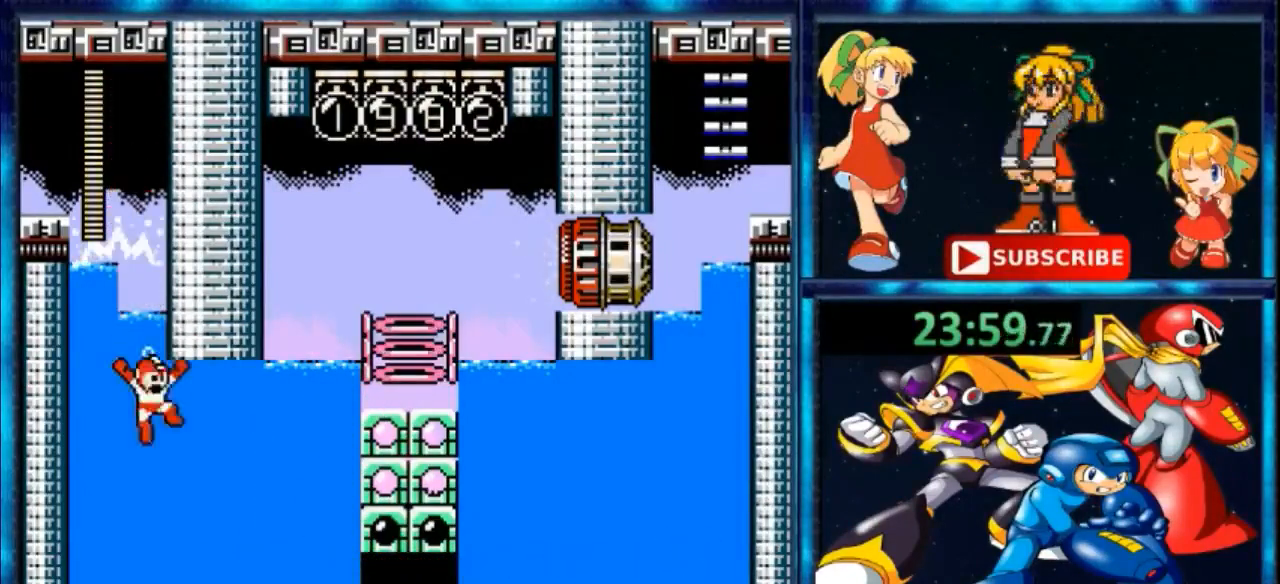
{"buttons": ["DPAD_RIGHT"], "events": []}
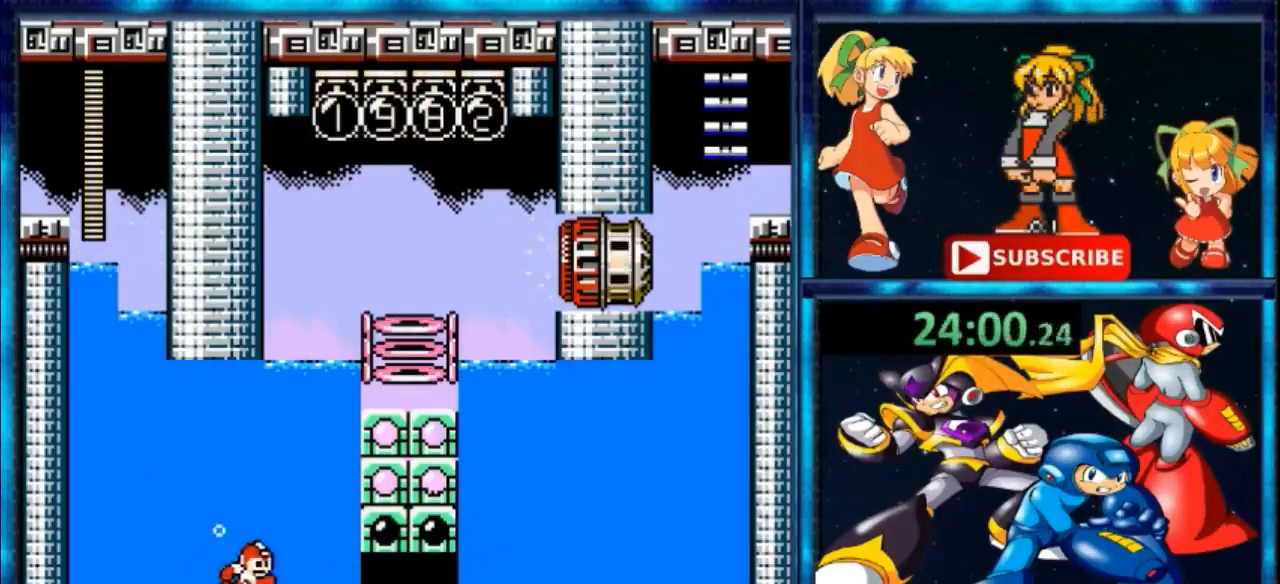
{"buttons": ["DPAD_RIGHT"], "events": []}
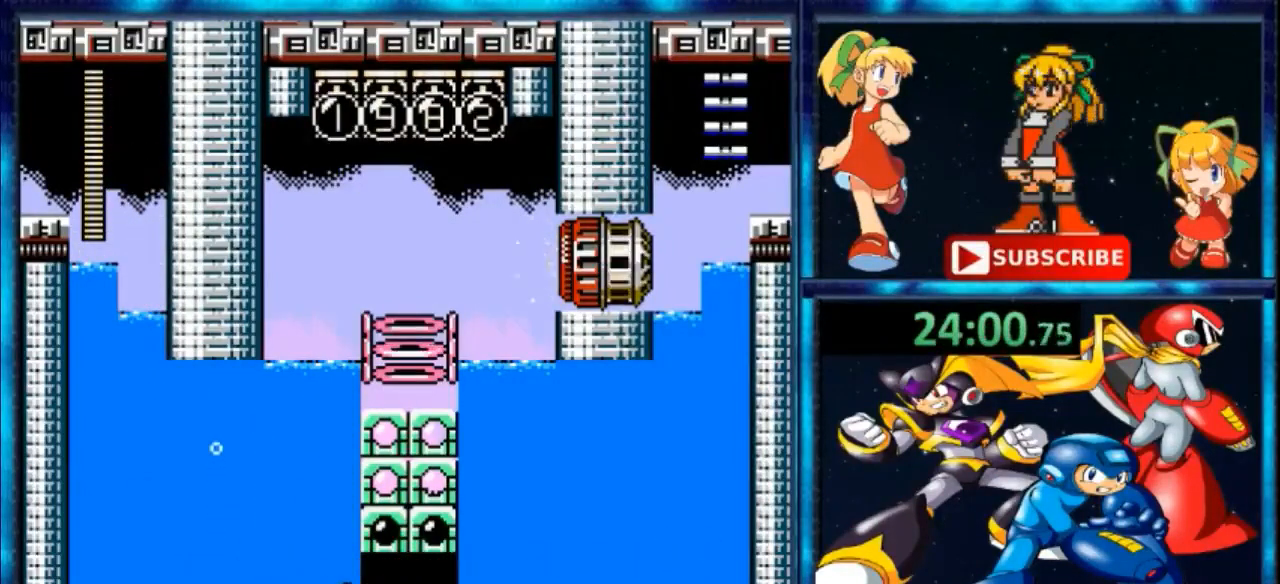
{"buttons": [], "events": [[33, "DPAD_RIGHT", "up"]]}
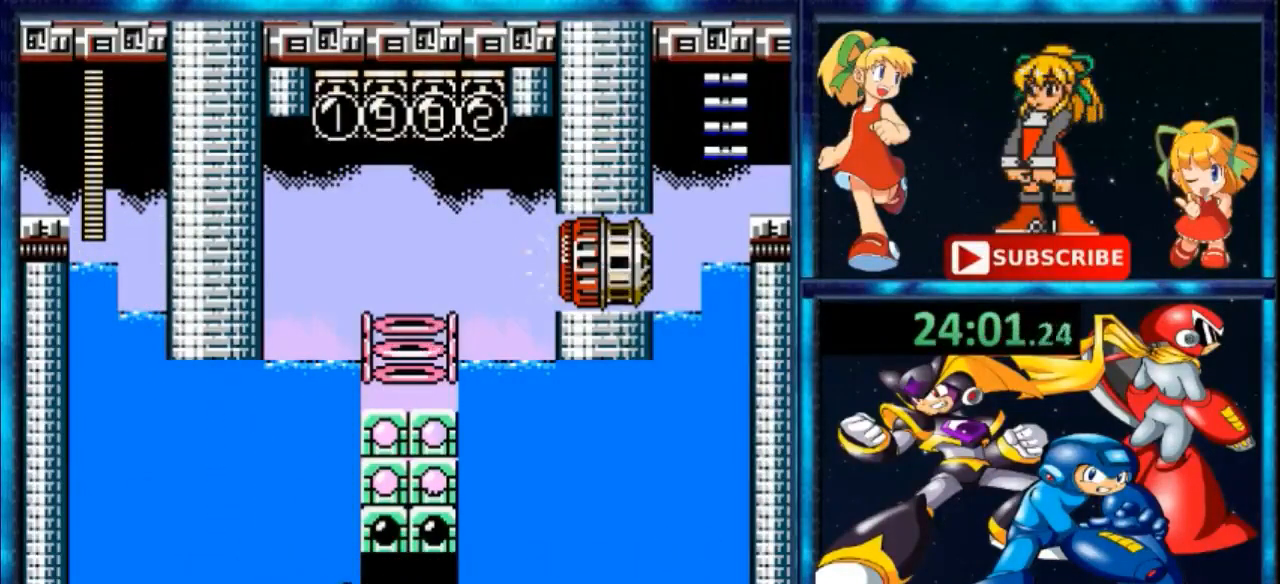
{"buttons": ["DPAD_LEFT"], "events": [[367, "DPAD_LEFT", "down"]]}
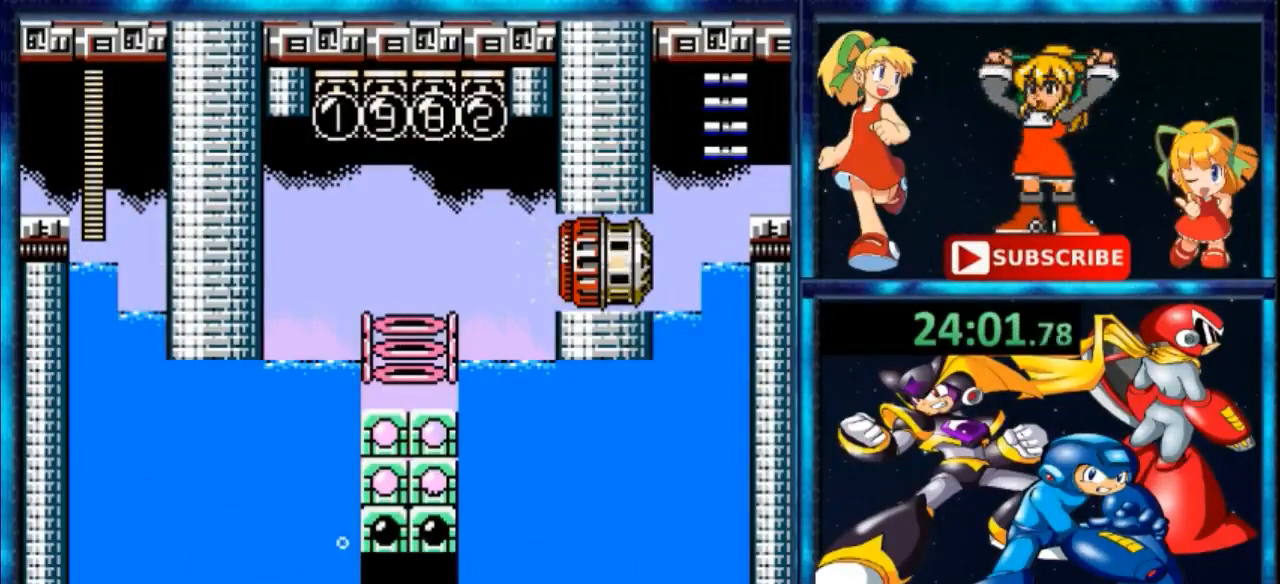
{"buttons": ["A", "DPAD_LEFT"], "events": [[133, "DPAD_LEFT", "up"], [400, "A", "down"], [400, "DPAD_LEFT", "down"]]}
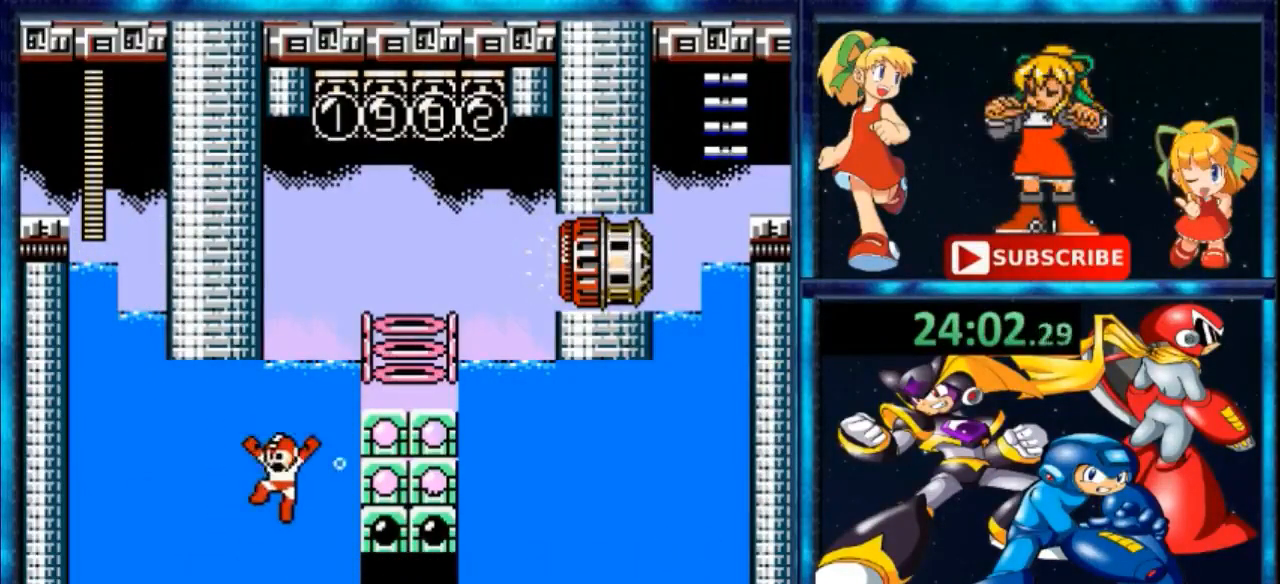
{"buttons": ["A"], "events": [[133, "DPAD_LEFT", "up"]]}
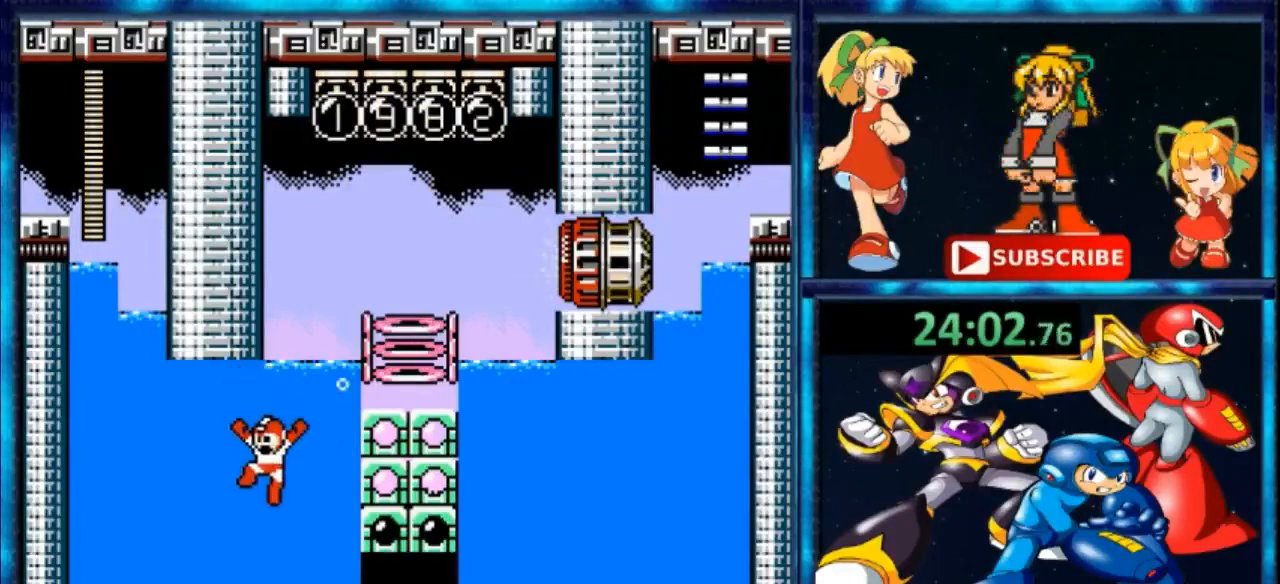
{"buttons": [], "events": [[133, "A", "up"], [133, "DPAD_RIGHT", "down"], [267, "DPAD_RIGHT", "up"]]}
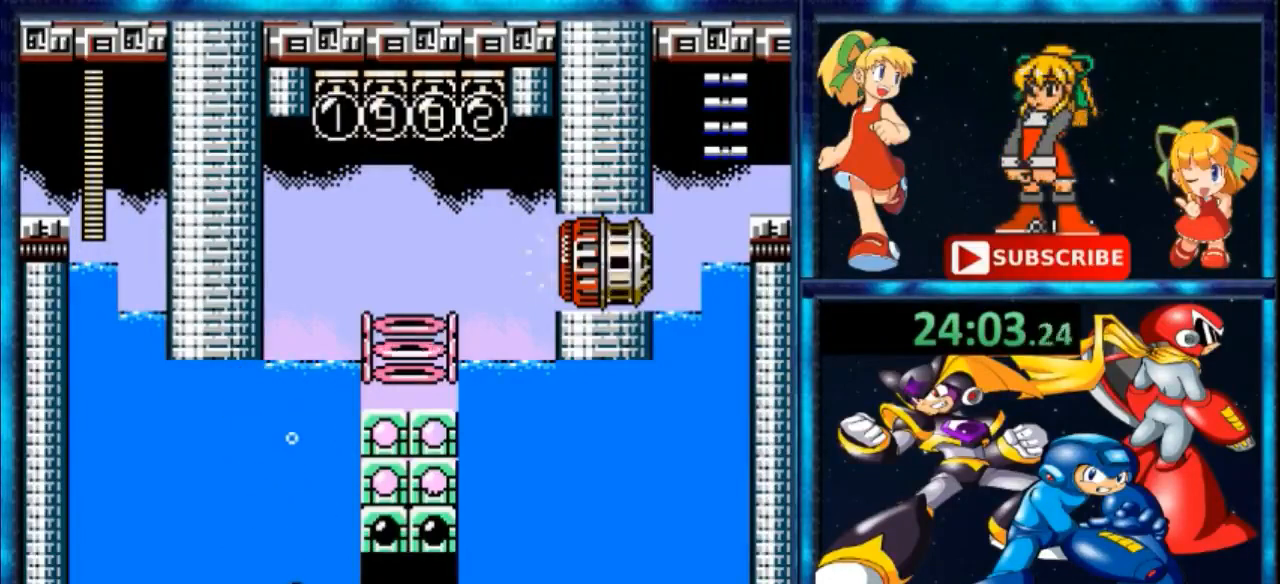
{"buttons": ["A"], "events": [[67, "A", "down"]]}
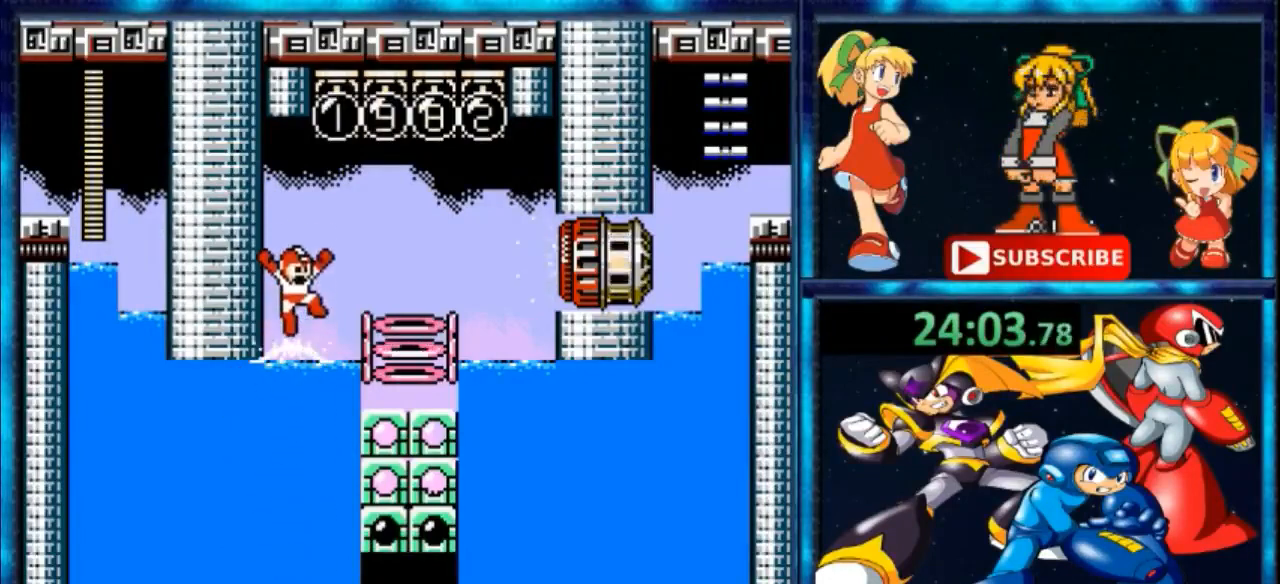
{"buttons": ["A"], "events": []}
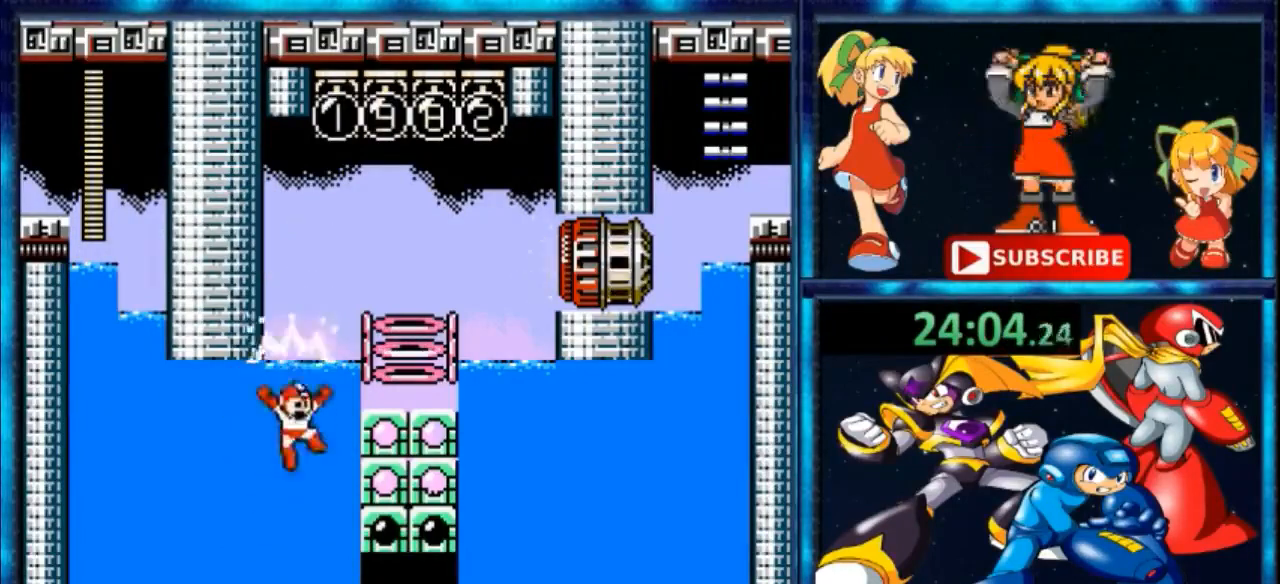
{"buttons": ["DPAD_RIGHT"], "events": [[200, "A", "up"], [367, "DPAD_RIGHT", "down"]]}
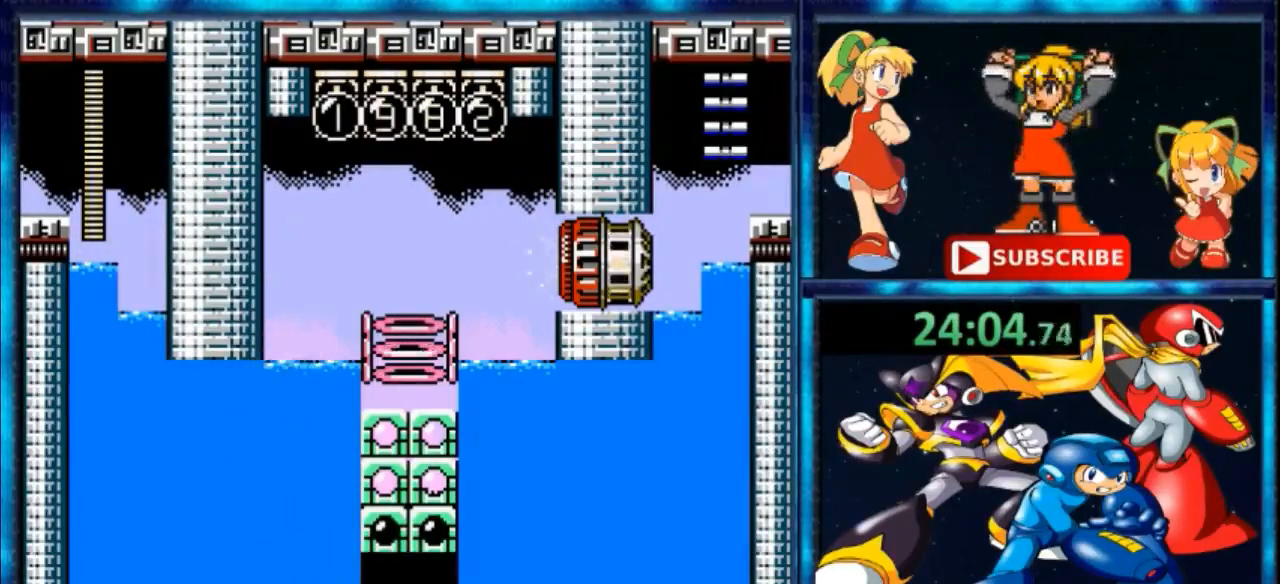
{"buttons": ["A"], "events": [[67, "DPAD_RIGHT", "up"], [267, "A", "down"]]}
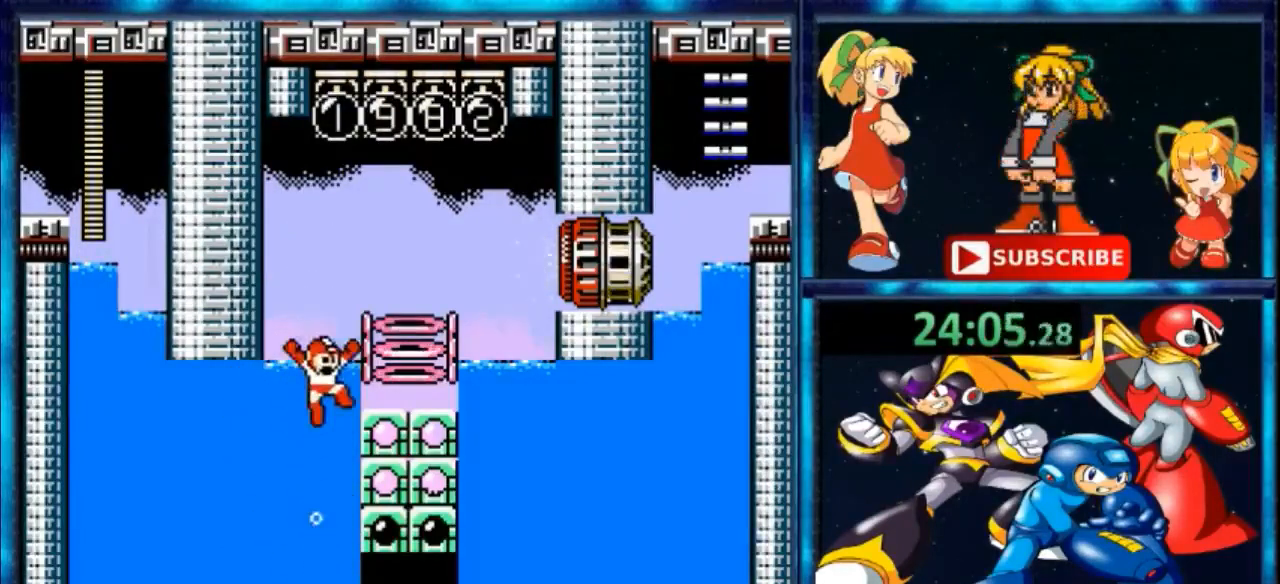
{"buttons": ["A"], "events": []}
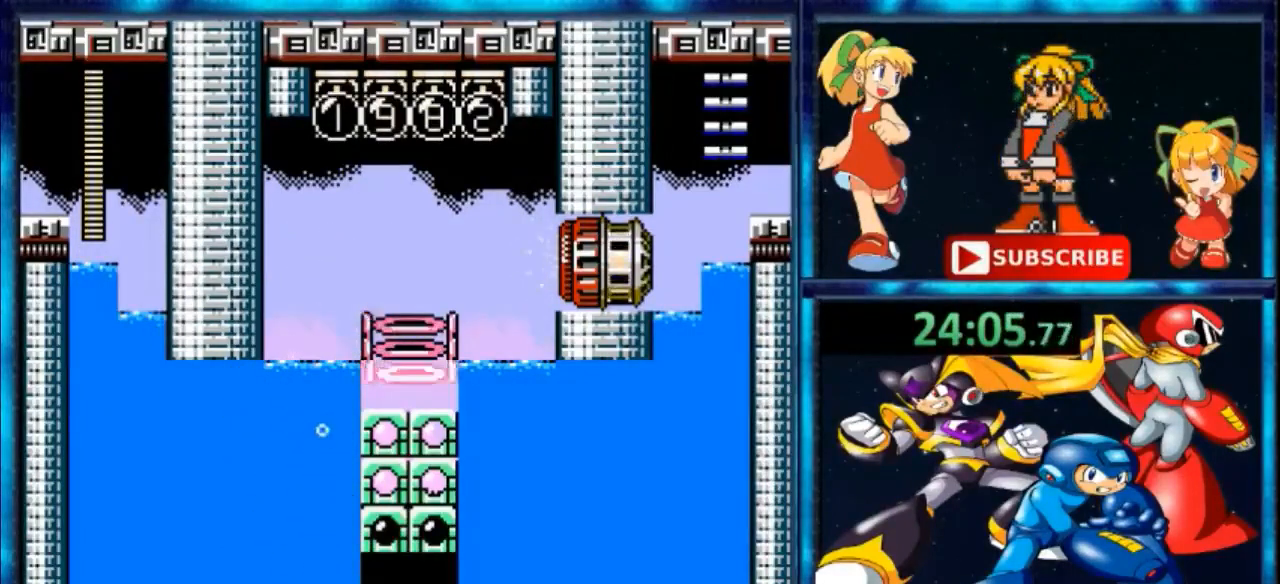
{"buttons": [], "events": [[367, "A", "up"]]}
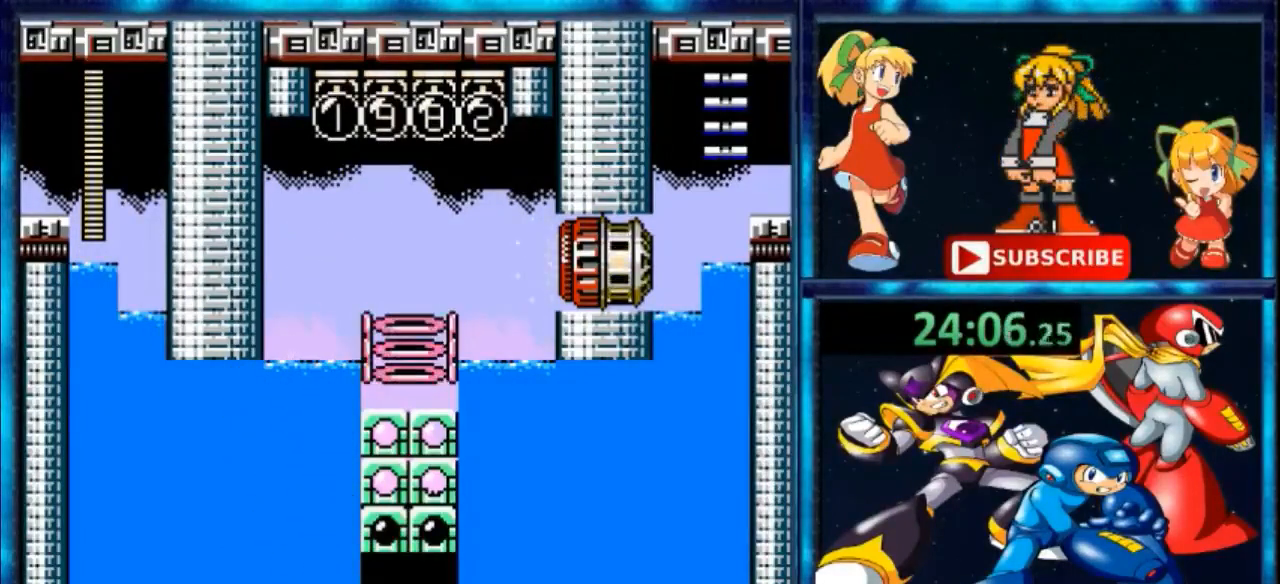
{"buttons": [], "events": []}
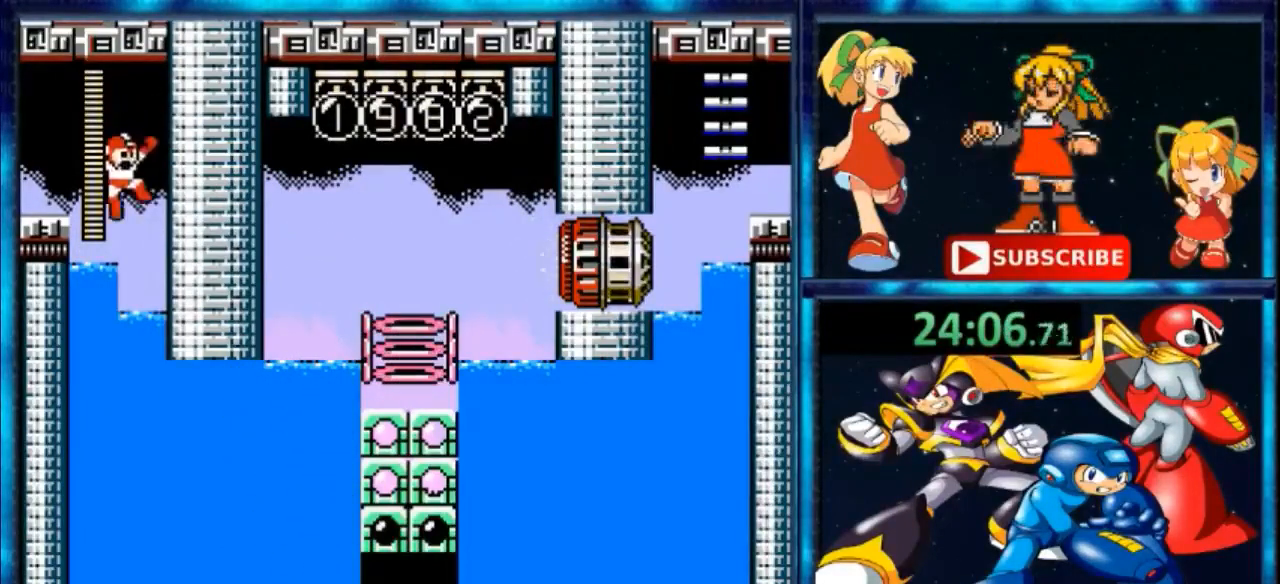
{"buttons": [], "events": []}
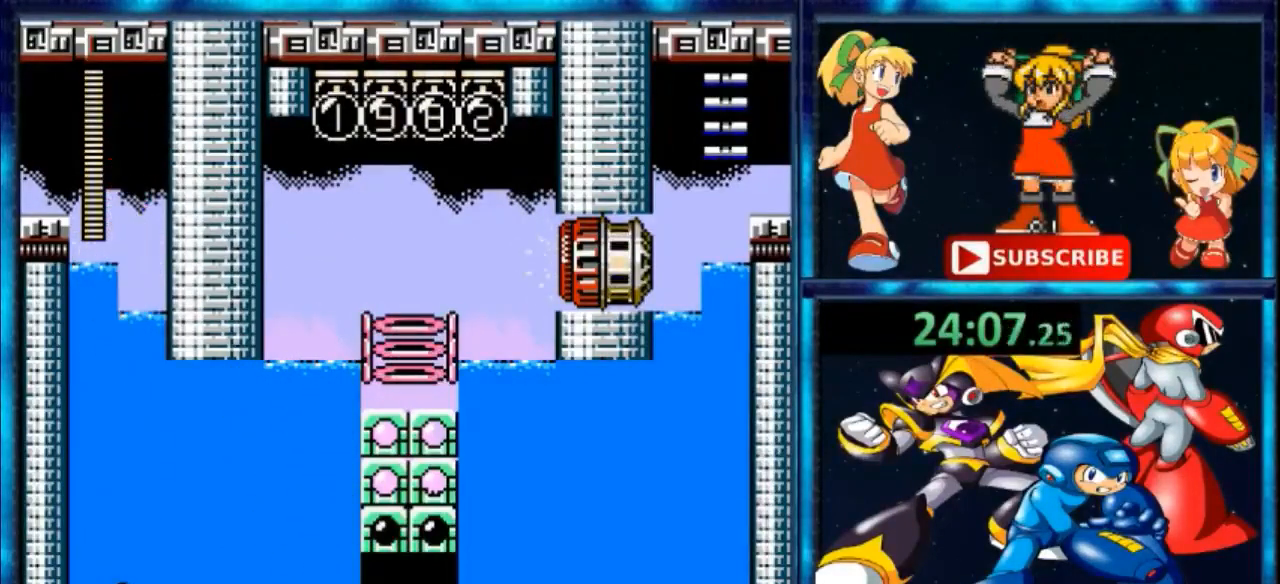
{"buttons": [], "events": []}
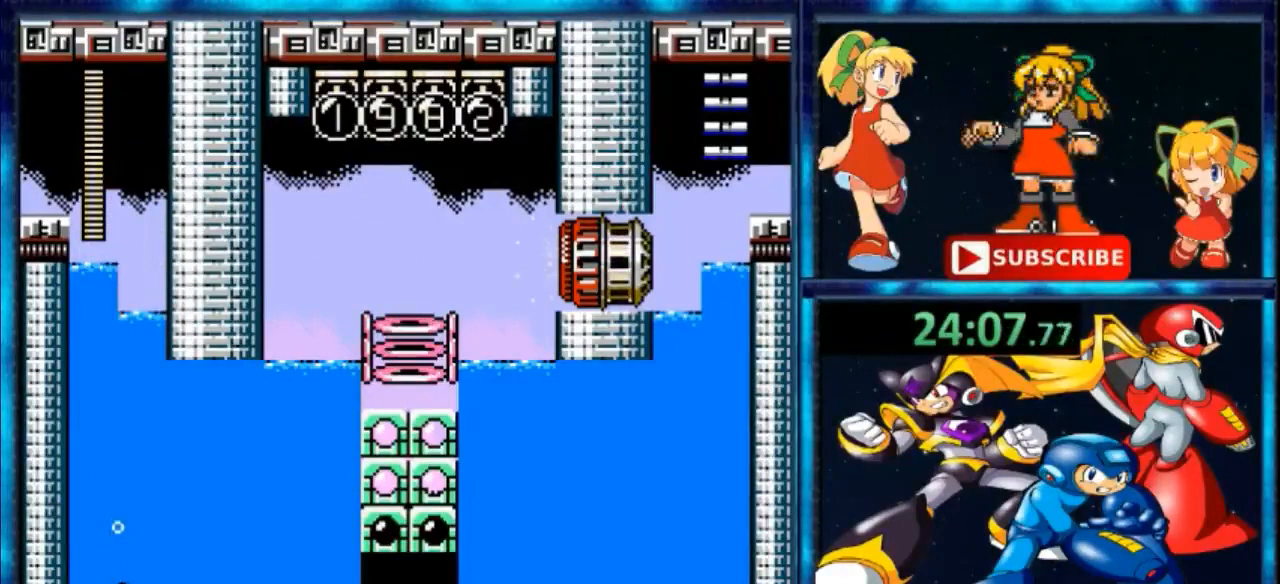
{"buttons": [], "events": [[133, "A", "down"], [233, "DPAD_RIGHT", "down"], [267, "A", "up"], [433, "DPAD_RIGHT", "up"]]}